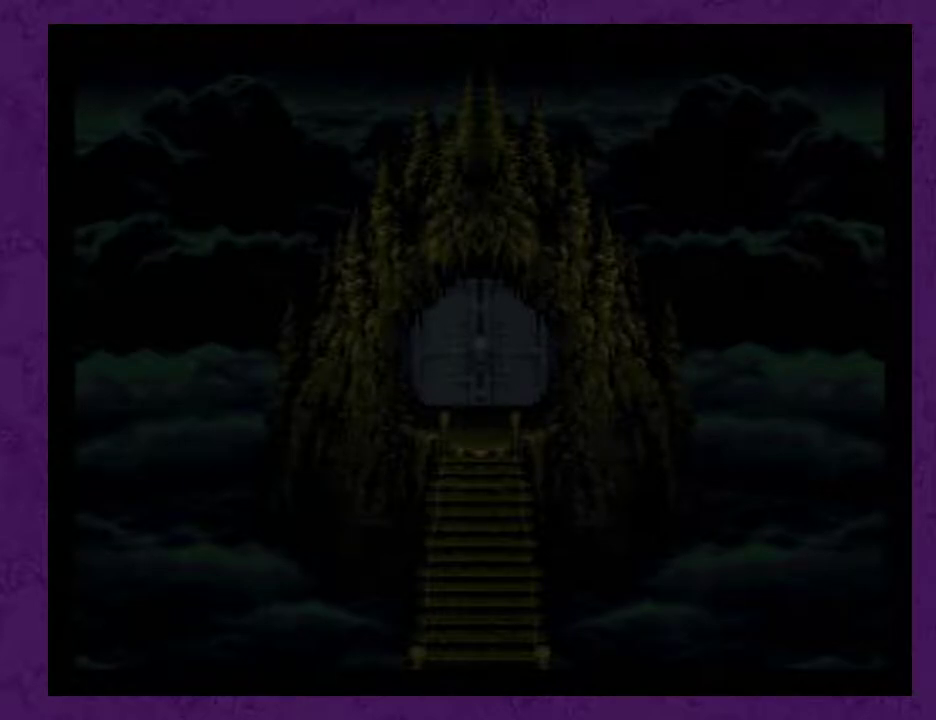
Gameplay with a controller (Nintendo layout); each line is a JSON object with the inputs held at the frame after it. "events" lists button and stick changes between this image and that frame as [ms after this image, input, new state], when the widget could be followed in between. Not read: L3 R3.
{"buttons": [], "events": [[67, "A", "down"], [167, "A", "up"], [233, "A", "down"], [317, "A", "up"], [417, "A", "down"], [500, "A", "up"]]}
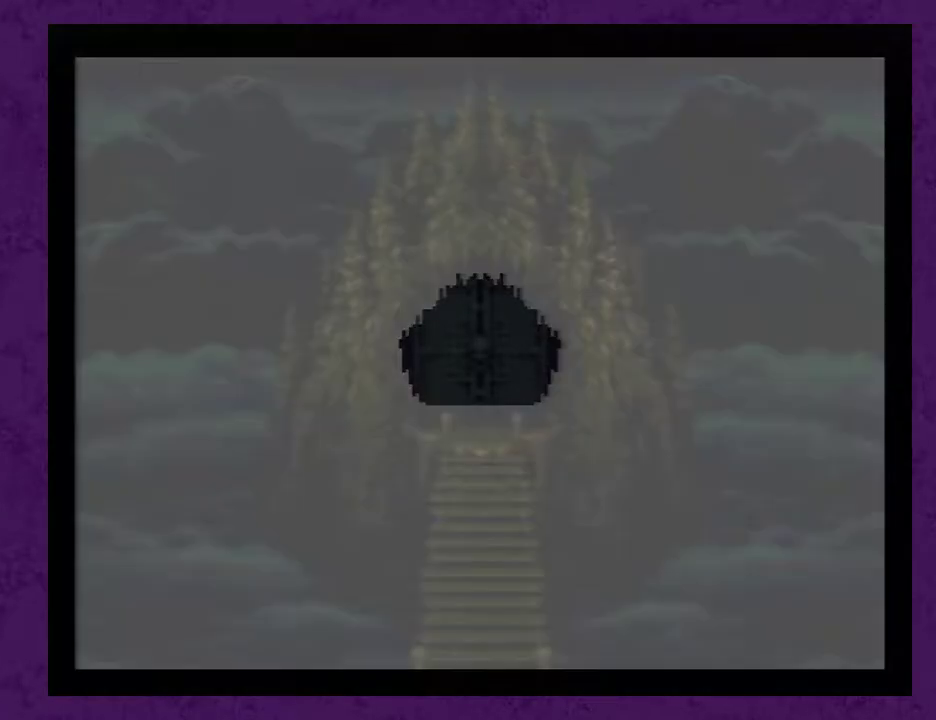
{"buttons": ["A"], "events": [[67, "A", "down"], [167, "A", "up"], [233, "A", "down"], [317, "A", "up"], [417, "A", "down"]]}
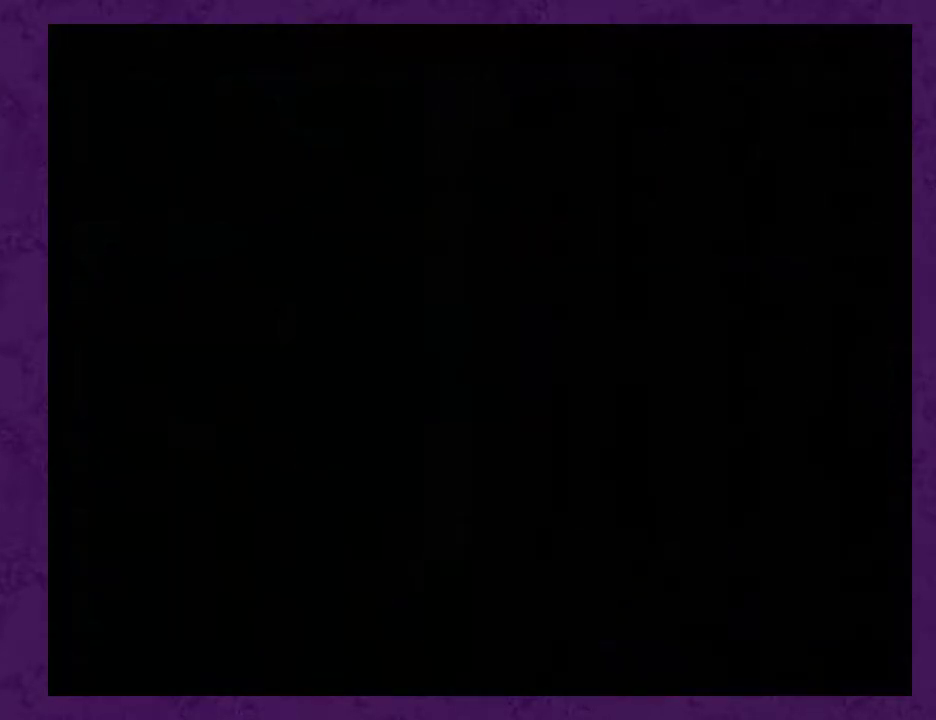
{"buttons": ["A"], "events": []}
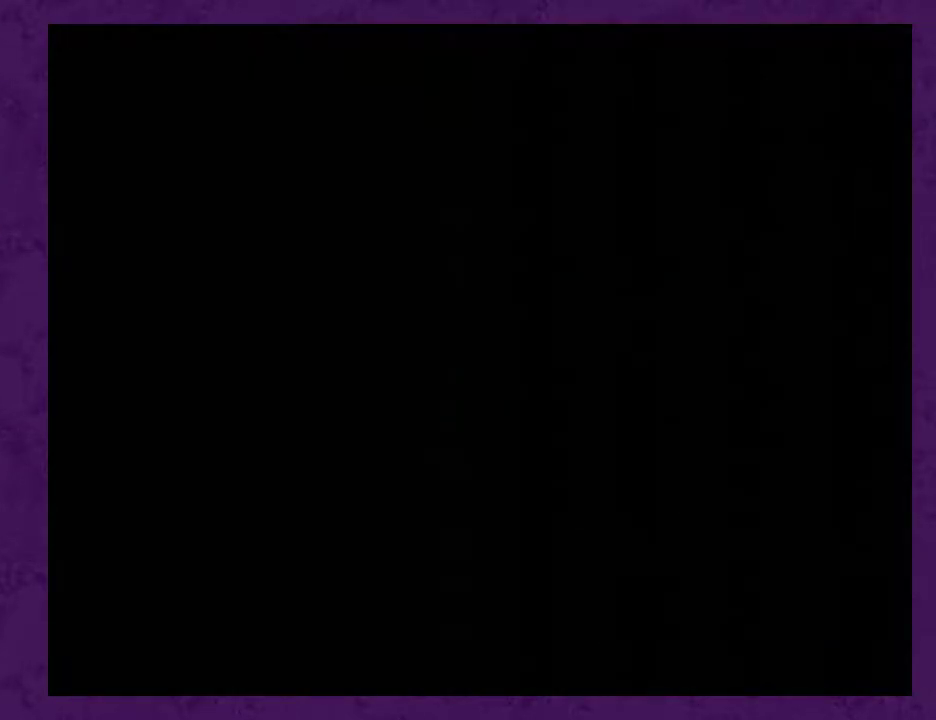
{"buttons": [], "events": [[233, "A", "up"], [333, "A", "down"], [383, "A", "up"]]}
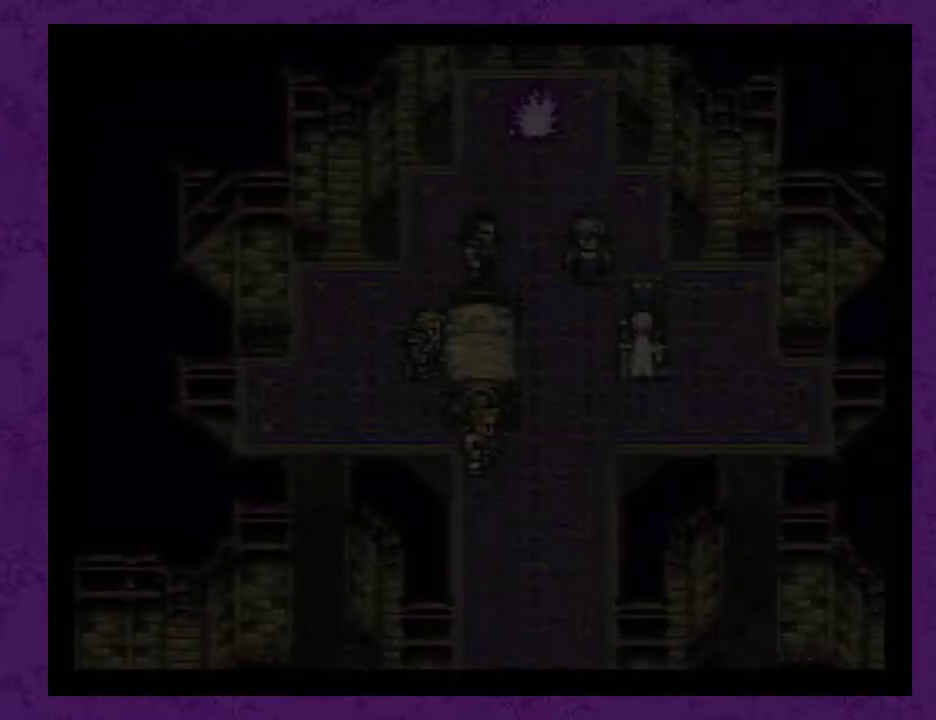
{"buttons": [], "events": [[17, "A", "down"], [83, "A", "up"]]}
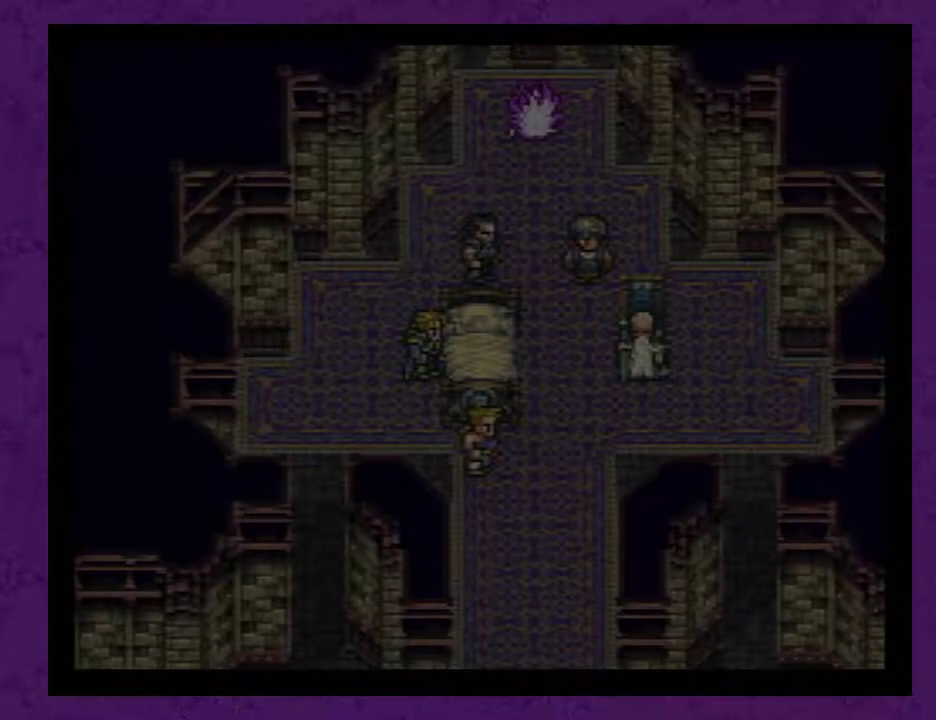
{"buttons": ["A"], "events": [[50, "A", "down"]]}
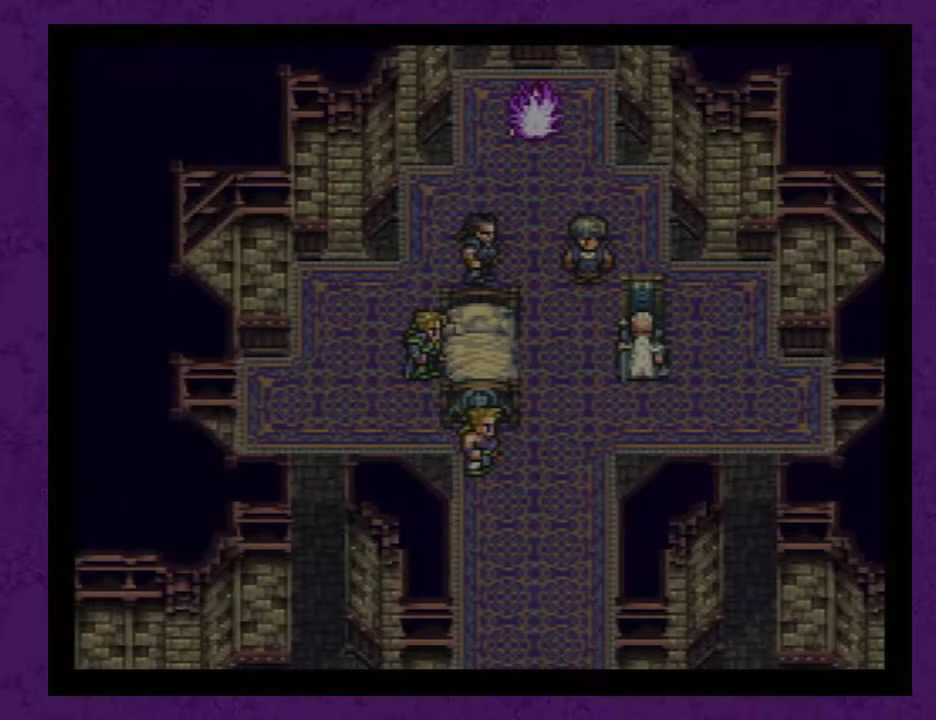
{"buttons": ["A"], "events": []}
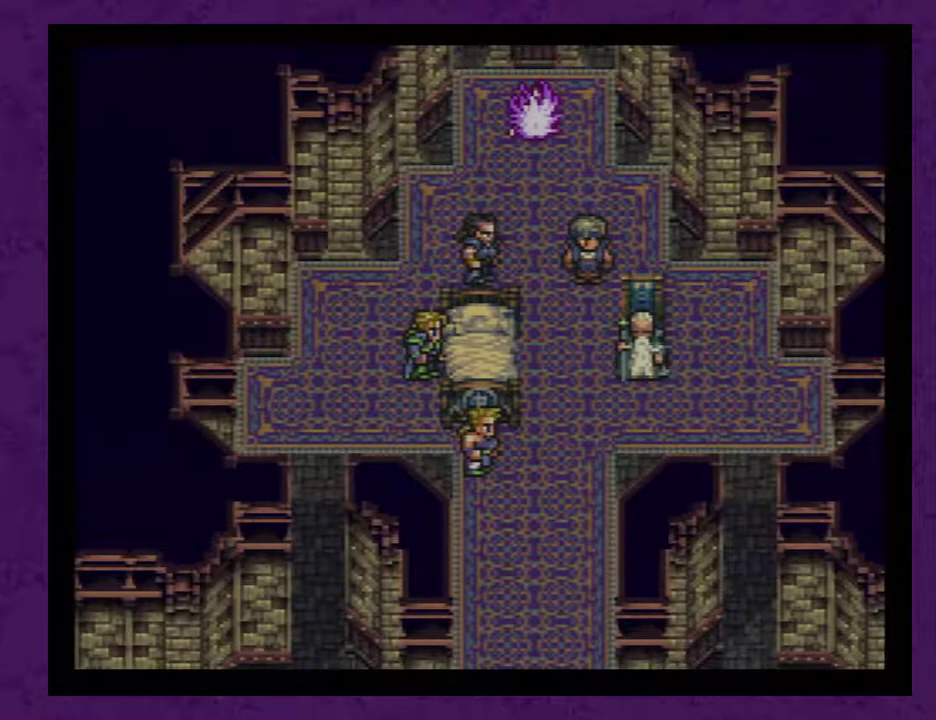
{"buttons": [], "events": [[100, "A", "up"]]}
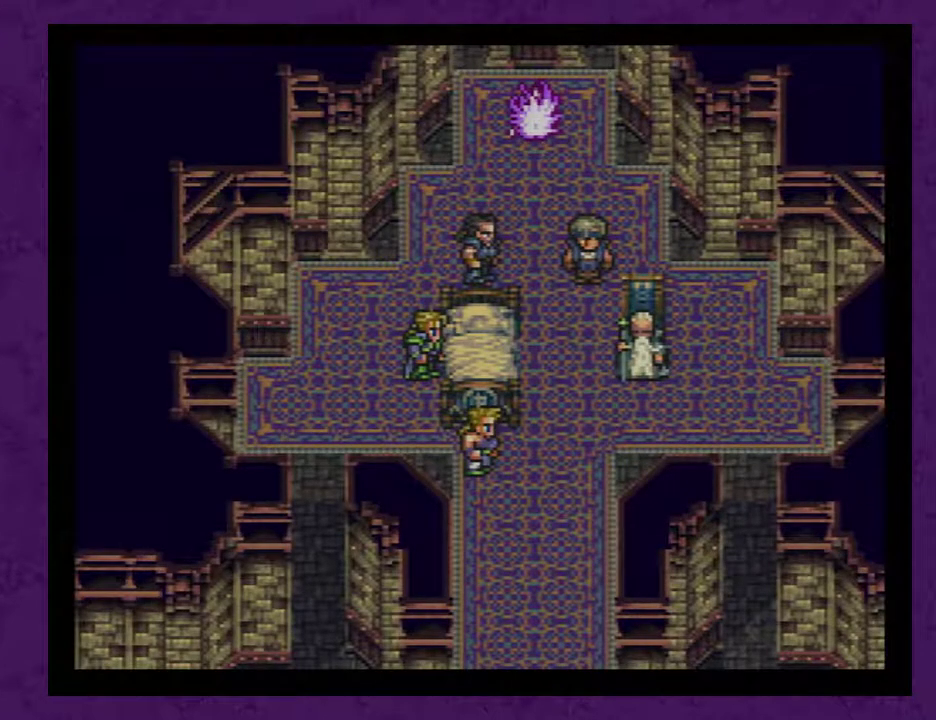
{"buttons": [], "events": []}
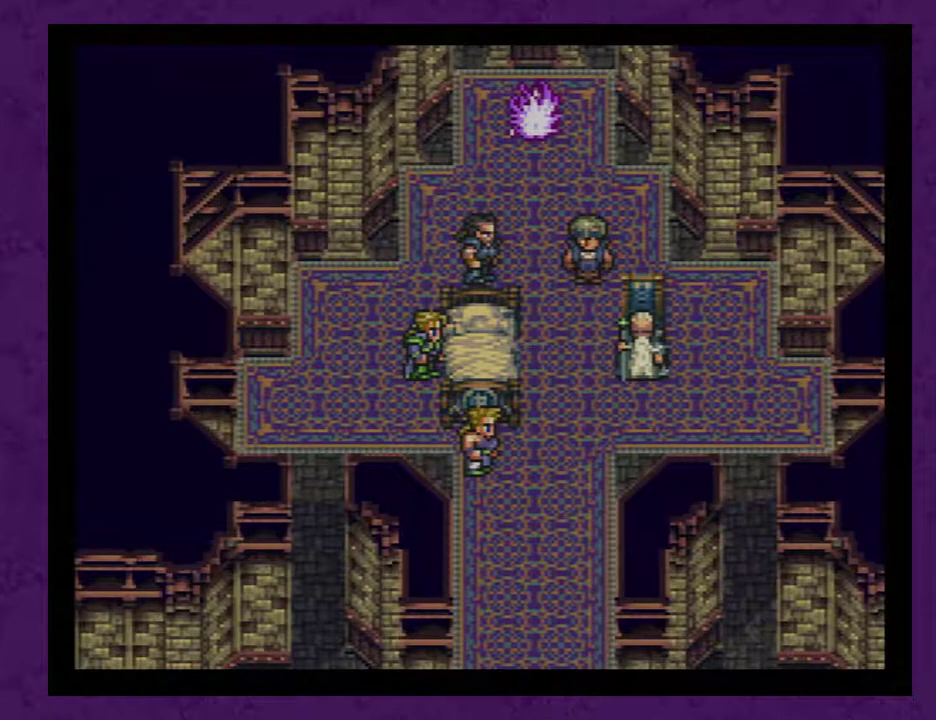
{"buttons": ["A"], "events": [[483, "A", "down"]]}
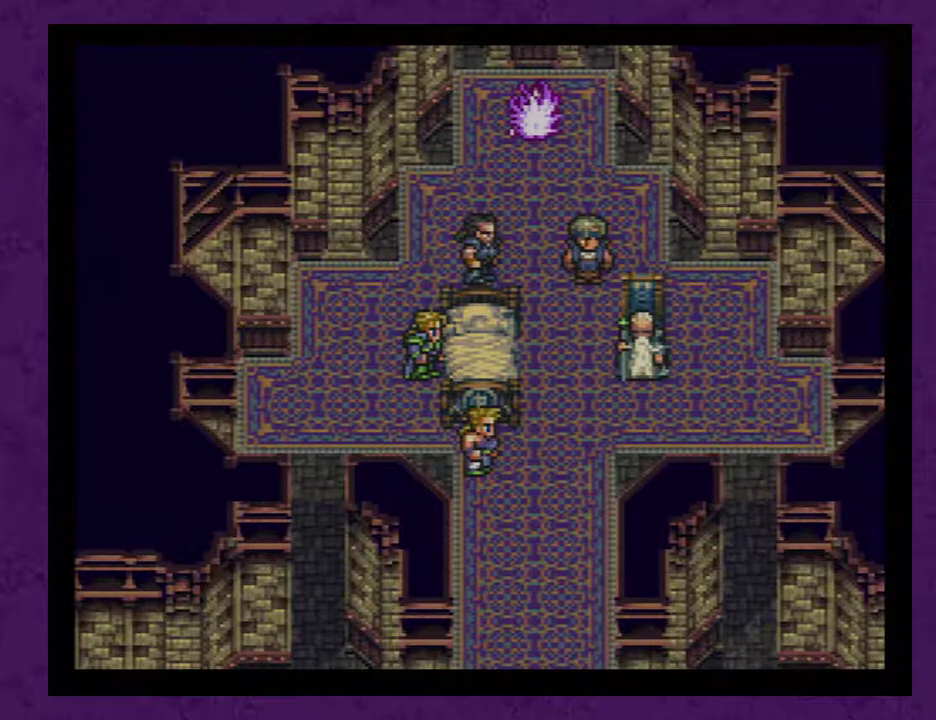
{"buttons": [], "events": [[50, "A", "up"], [100, "A", "down"], [200, "A", "up"], [283, "A", "down"], [383, "A", "up"]]}
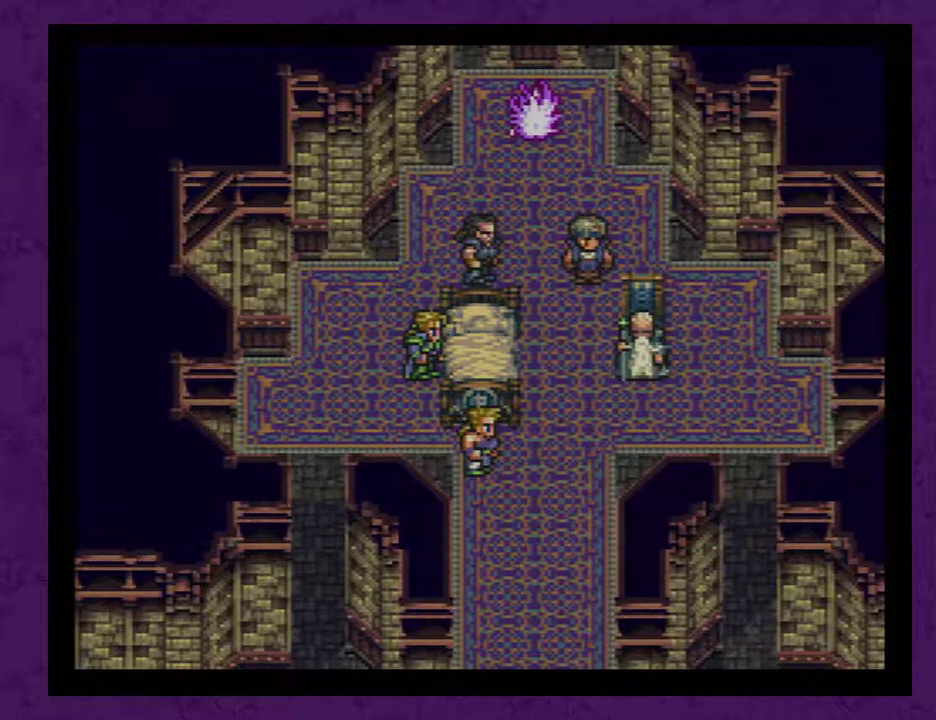
{"buttons": [], "events": [[217, "A", "down"], [317, "A", "up"], [400, "A", "down"], [500, "A", "up"]]}
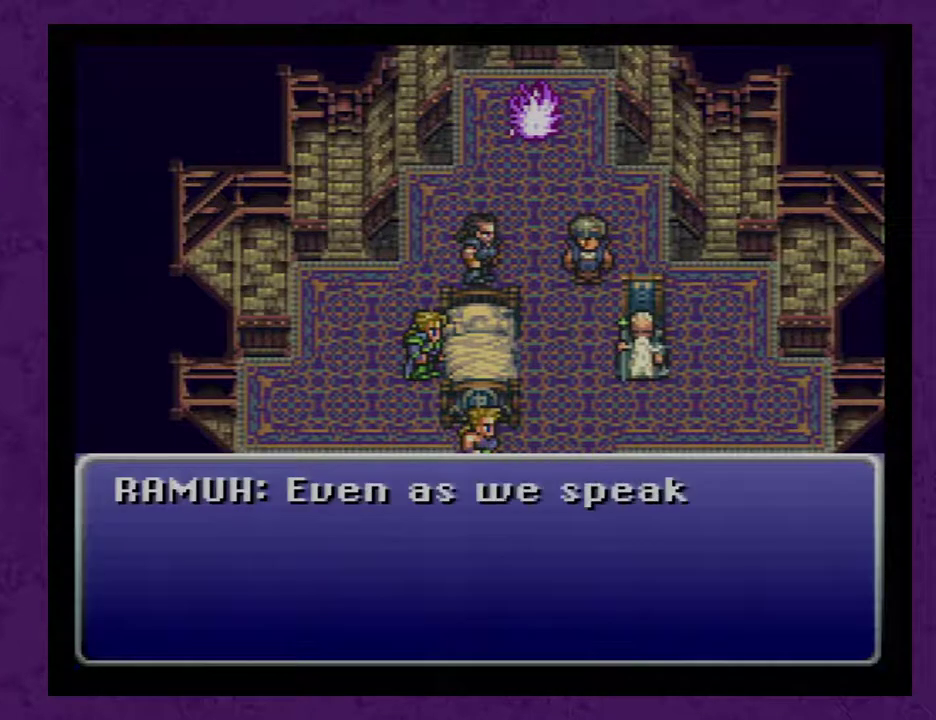
{"buttons": ["A"], "events": [[467, "A", "down"]]}
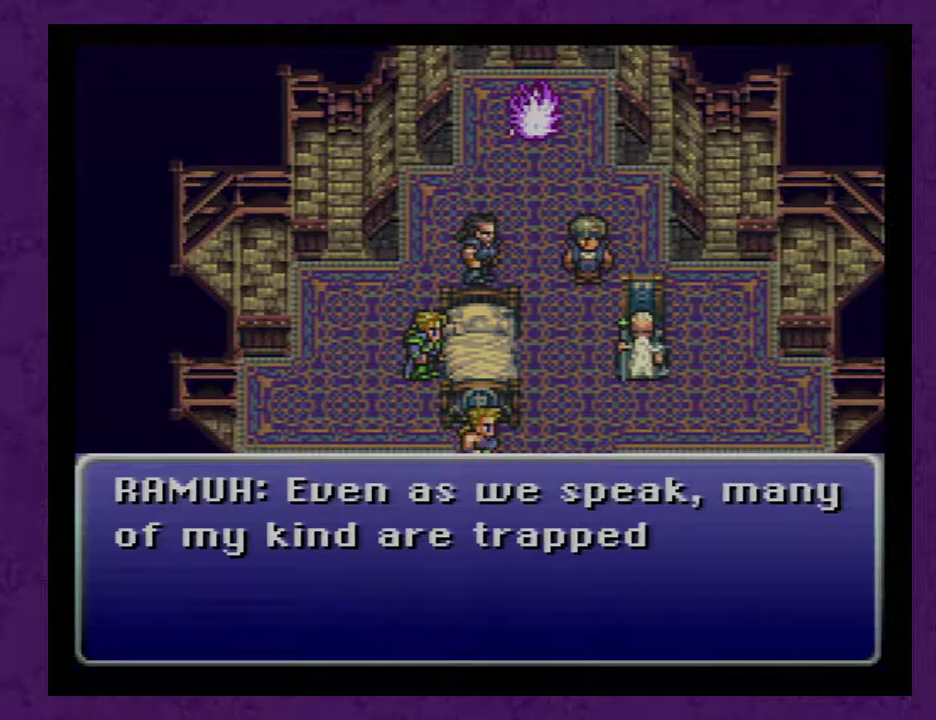
{"buttons": [], "events": [[17, "A", "up"]]}
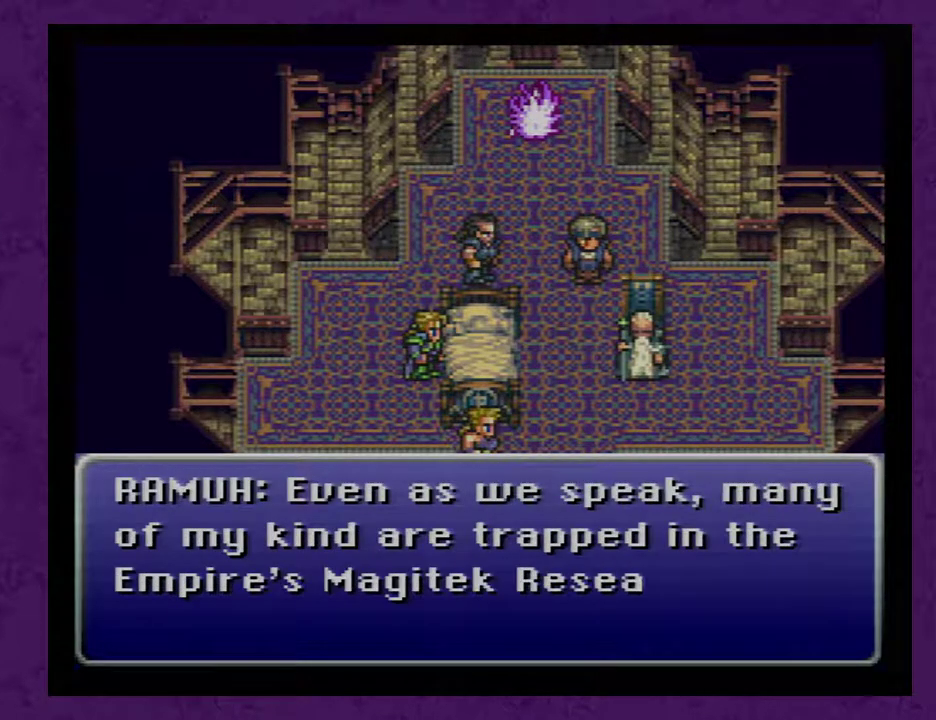
{"buttons": [], "events": []}
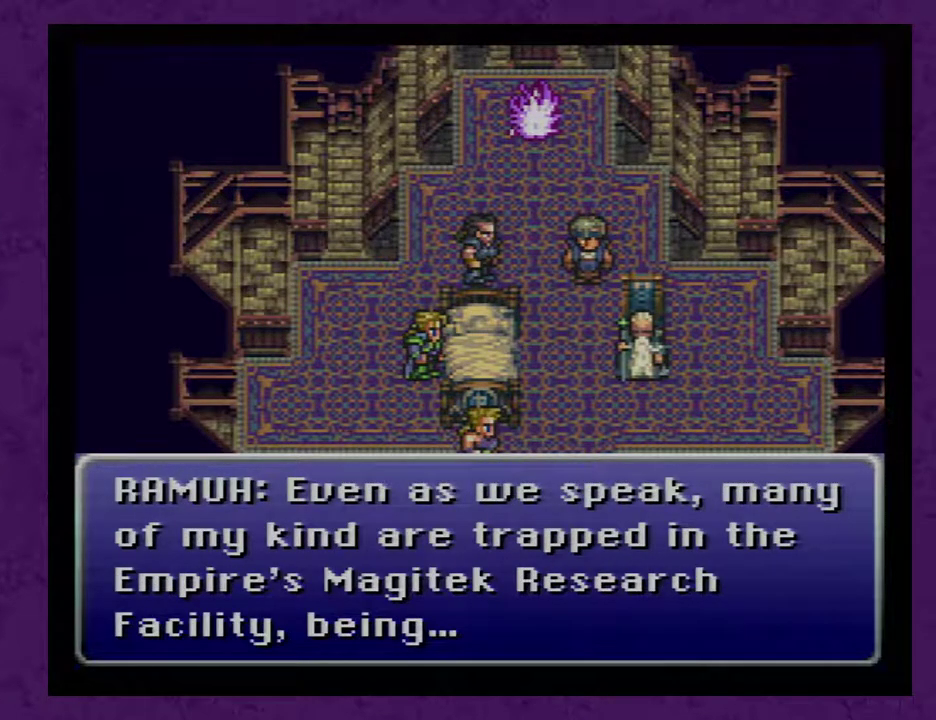
{"buttons": [], "events": []}
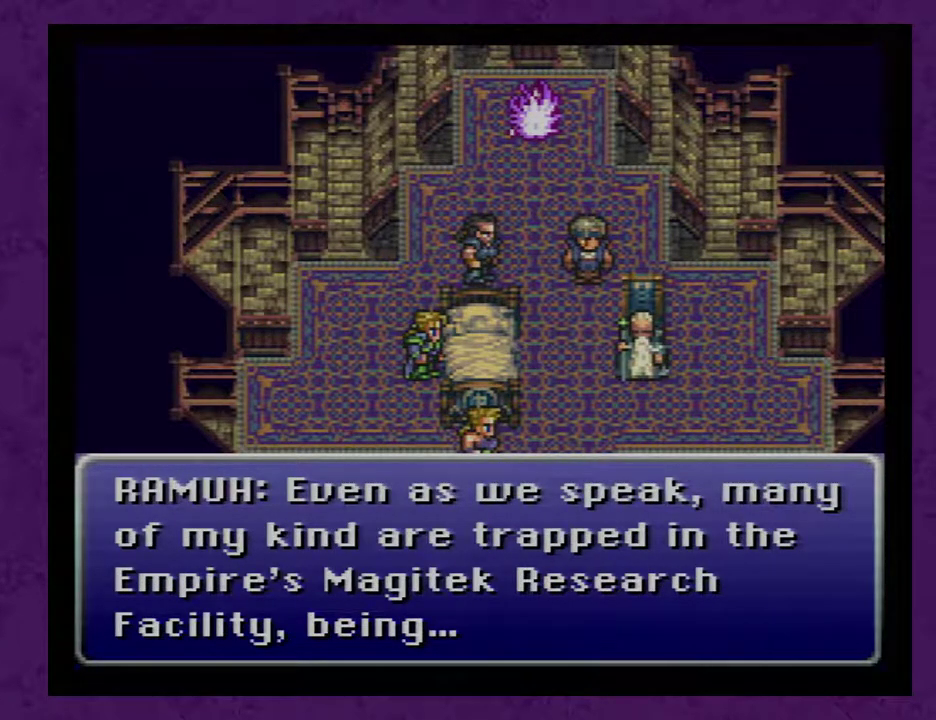
{"buttons": ["A"], "events": [[417, "A", "down"]]}
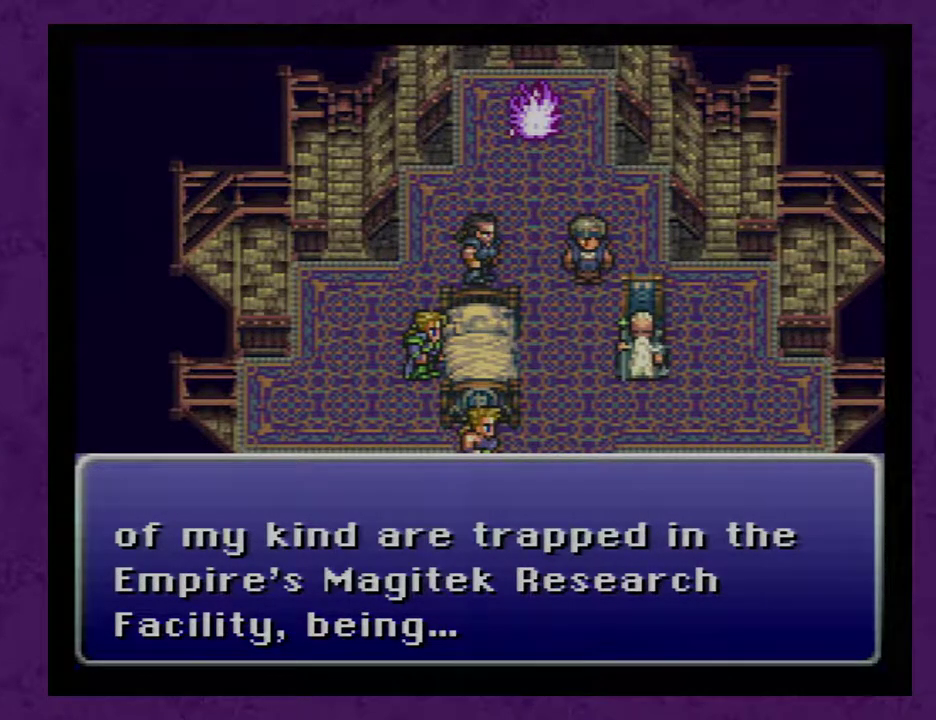
{"buttons": [], "events": [[17, "A", "up"], [100, "A", "down"], [133, "A", "up"], [233, "A", "down"], [333, "A", "up"], [383, "A", "down"], [483, "A", "up"]]}
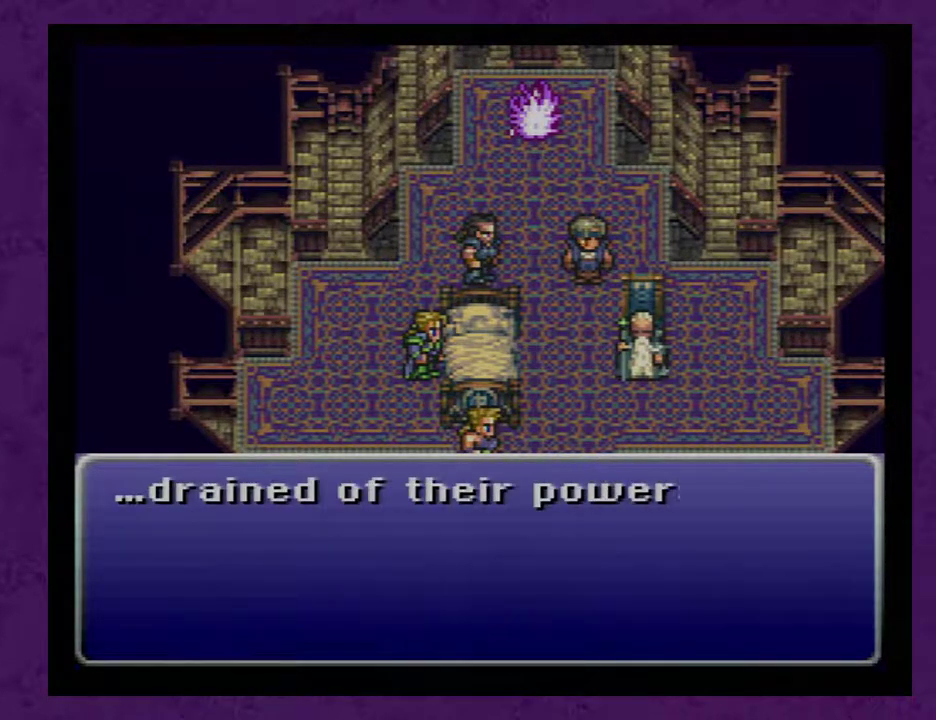
{"buttons": [], "events": [[83, "A", "down"], [133, "A", "up"], [267, "A", "down"], [333, "A", "up"], [417, "A", "down"], [483, "A", "up"]]}
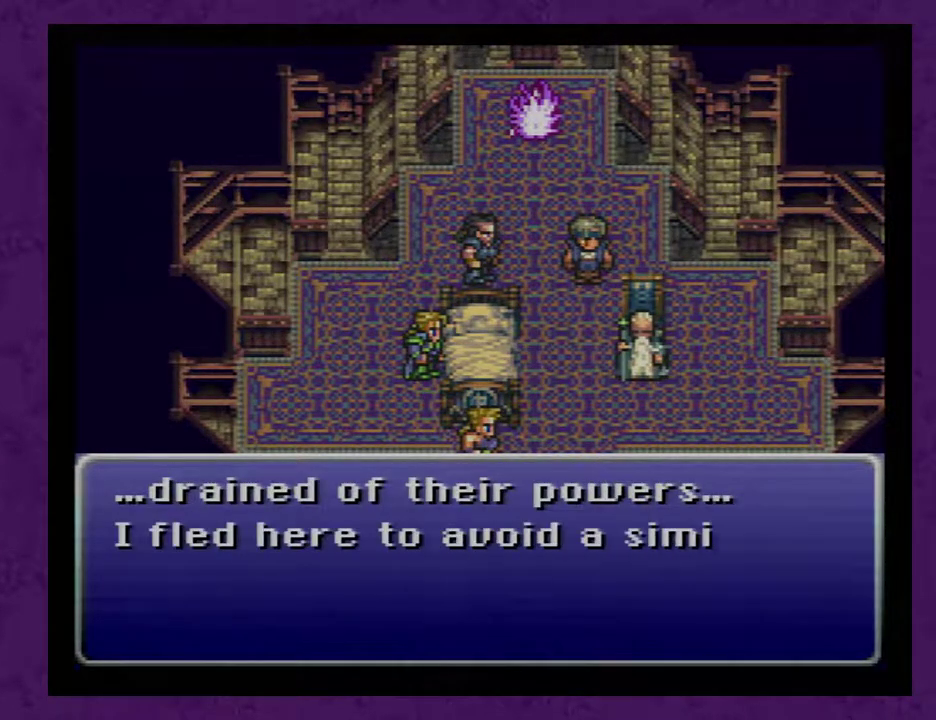
{"buttons": [], "events": [[67, "A", "down"], [133, "A", "up"], [200, "A", "down"], [300, "A", "up"], [350, "A", "down"], [483, "A", "up"]]}
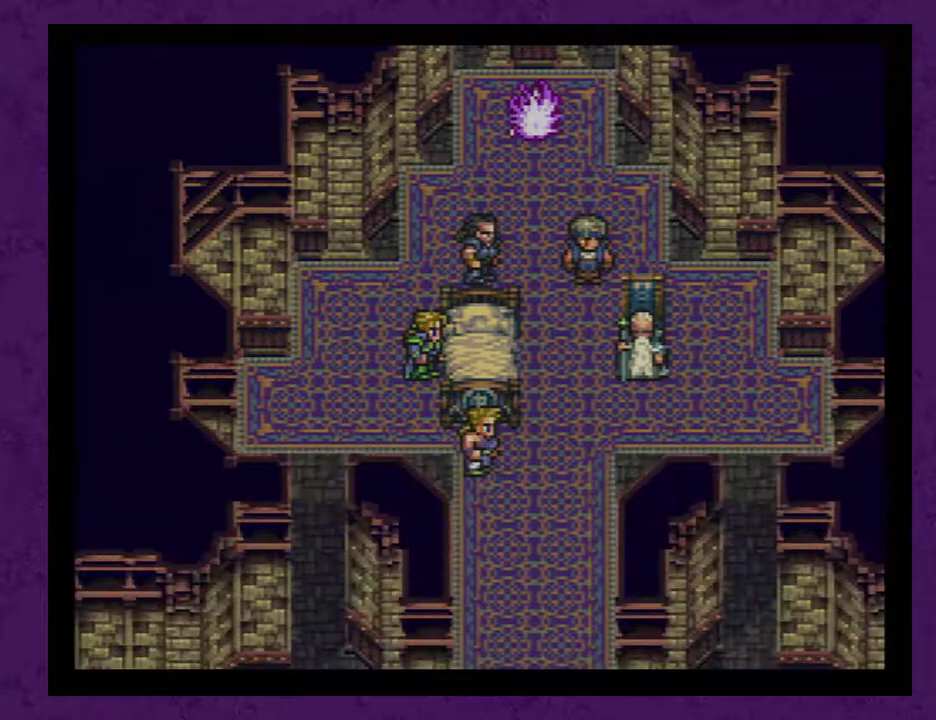
{"buttons": [], "events": [[50, "A", "down"], [100, "A", "up"], [200, "A", "down"], [267, "A", "up"], [350, "A", "down"], [417, "A", "up"]]}
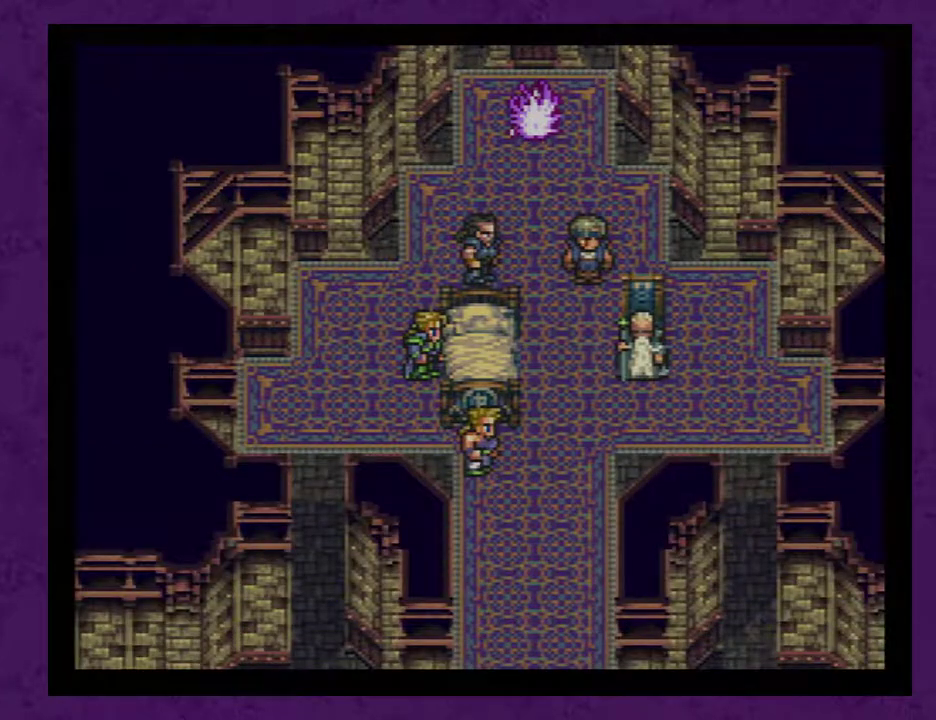
{"buttons": [], "events": [[17, "A", "down"], [67, "A", "up"], [133, "A", "down"], [267, "A", "up"], [317, "A", "down"], [417, "A", "up"]]}
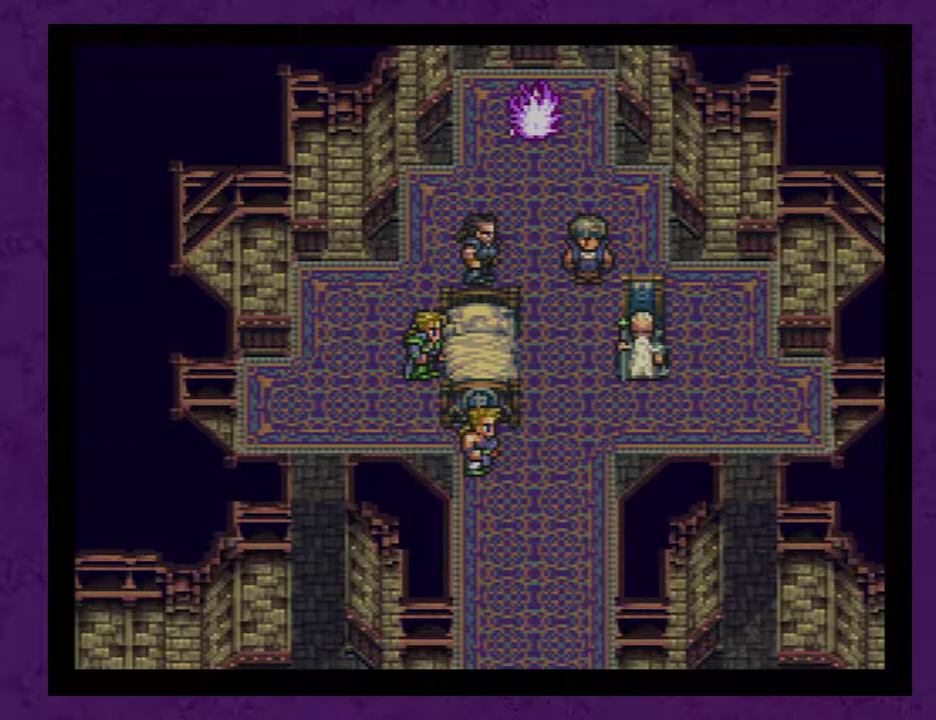
{"buttons": ["A"], "events": [[17, "A", "down"], [100, "A", "up"], [200, "A", "down"], [417, "A", "up"], [500, "A", "down"]]}
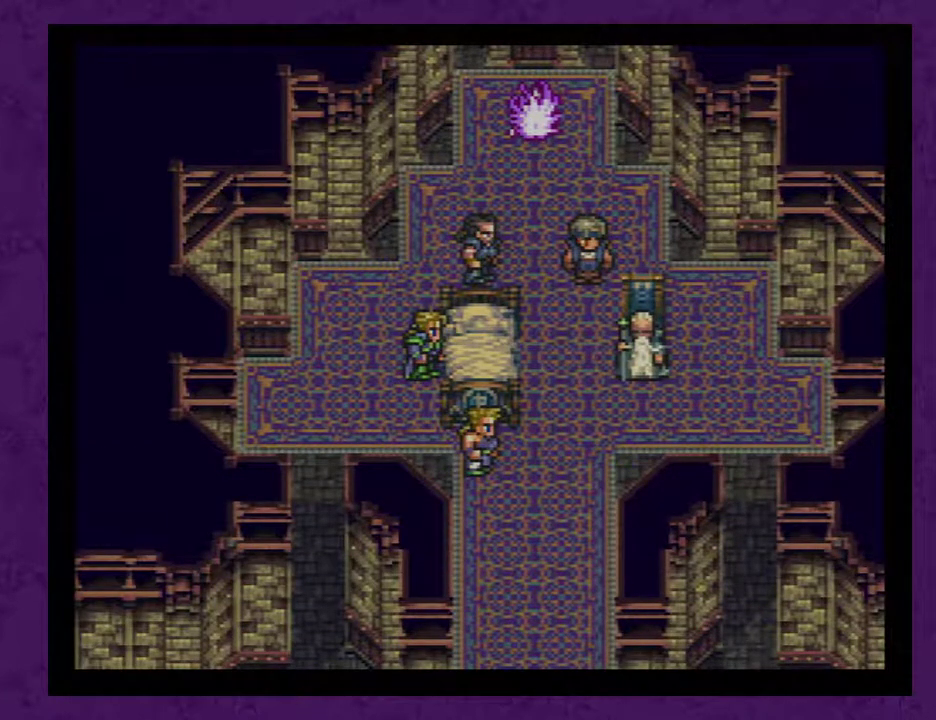
{"buttons": ["A"], "events": [[100, "A", "up"], [167, "A", "down"], [250, "A", "up"], [283, "A", "down"], [417, "A", "up"], [467, "A", "down"]]}
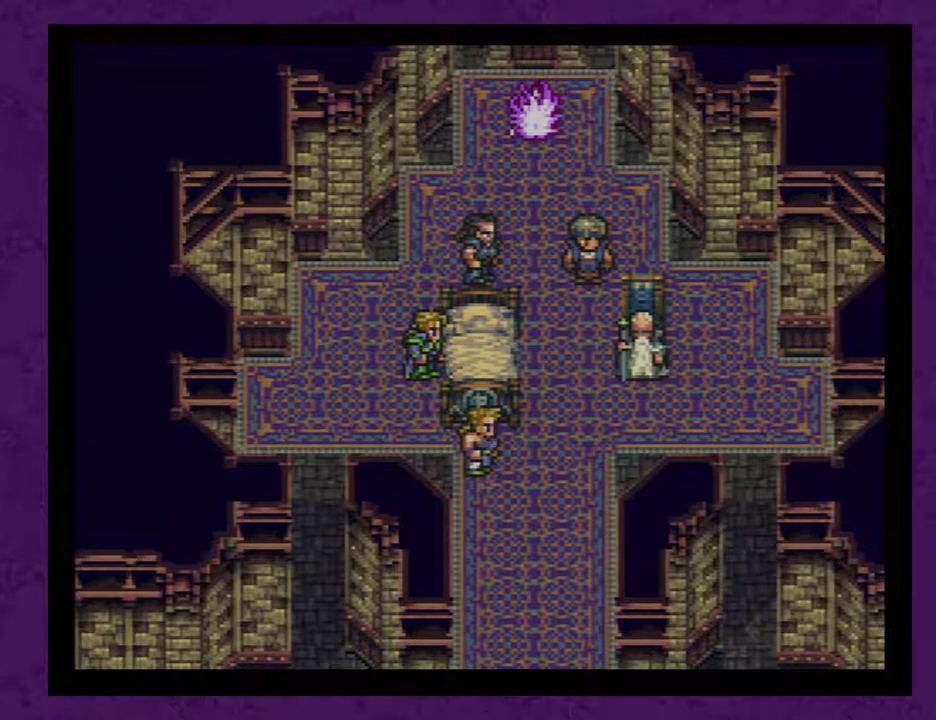
{"buttons": ["A"], "events": [[67, "A", "up"], [167, "A", "down"], [250, "A", "up"], [350, "A", "down"], [433, "A", "up"], [500, "A", "down"]]}
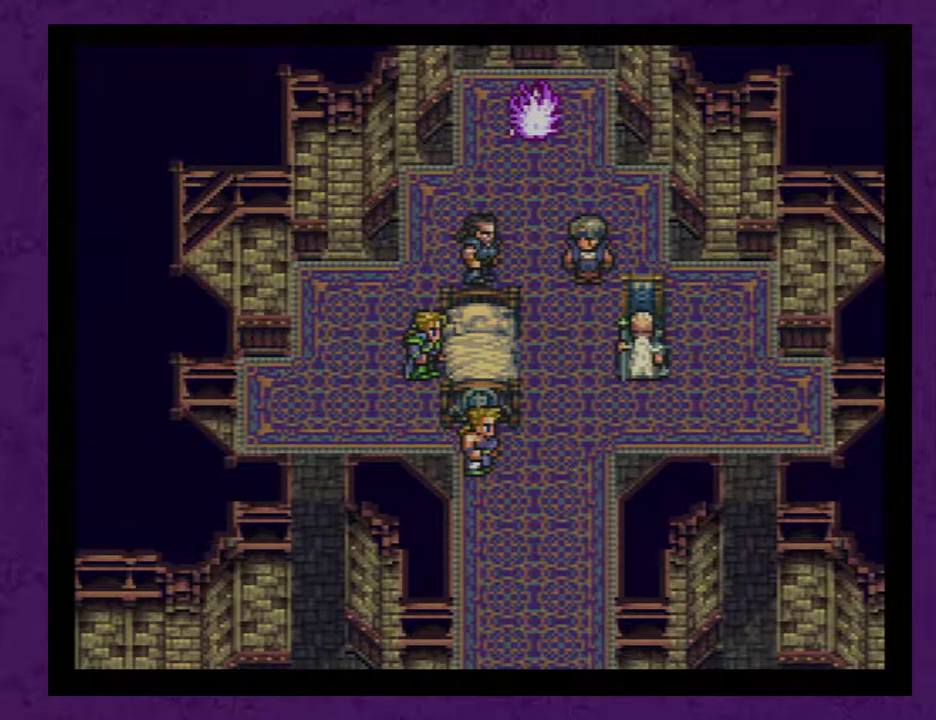
{"buttons": [], "events": [[133, "A", "up"], [250, "A", "down"], [283, "A", "up"], [383, "A", "down"], [467, "A", "up"]]}
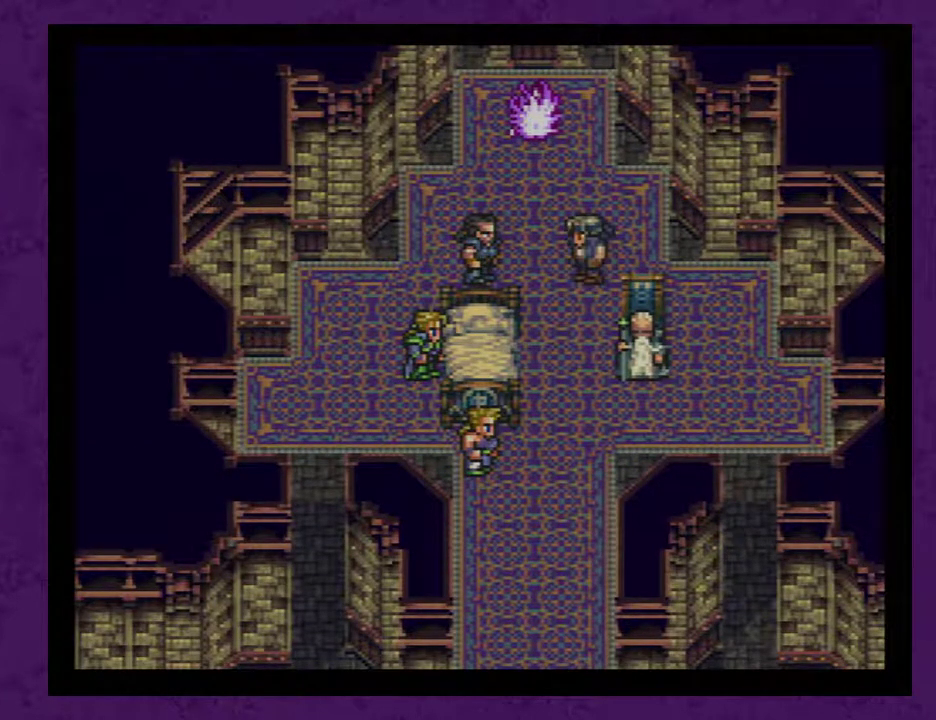
{"buttons": ["A"], "events": [[67, "A", "down"], [150, "A", "up"], [217, "A", "down"], [333, "A", "up"], [467, "A", "down"]]}
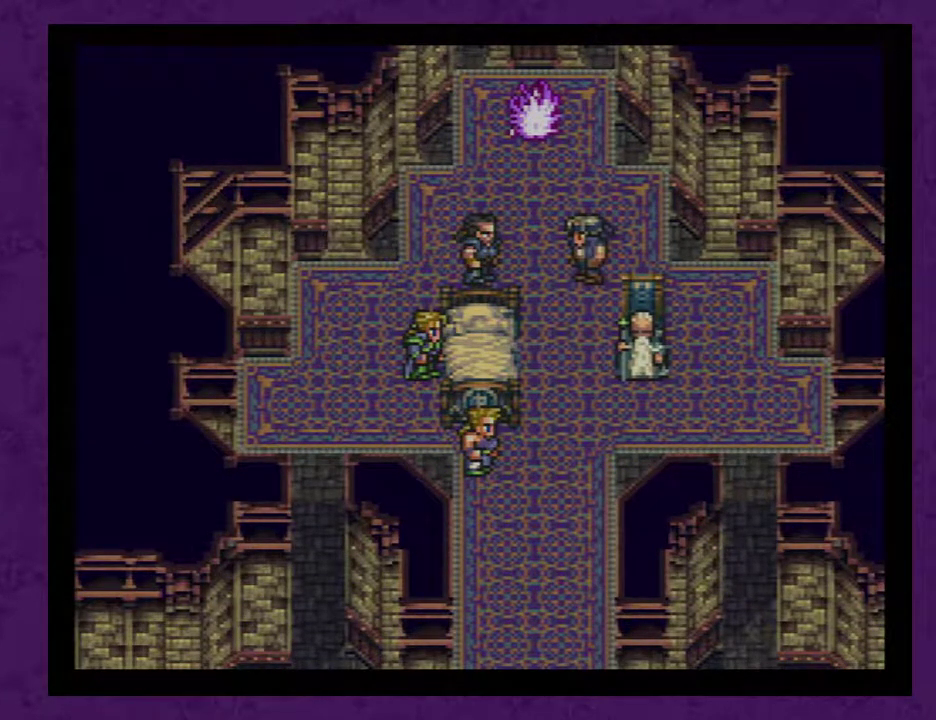
{"buttons": ["A"], "events": [[33, "A", "up"], [117, "A", "down"], [217, "A", "up"], [300, "A", "down"], [367, "A", "up"], [483, "A", "down"]]}
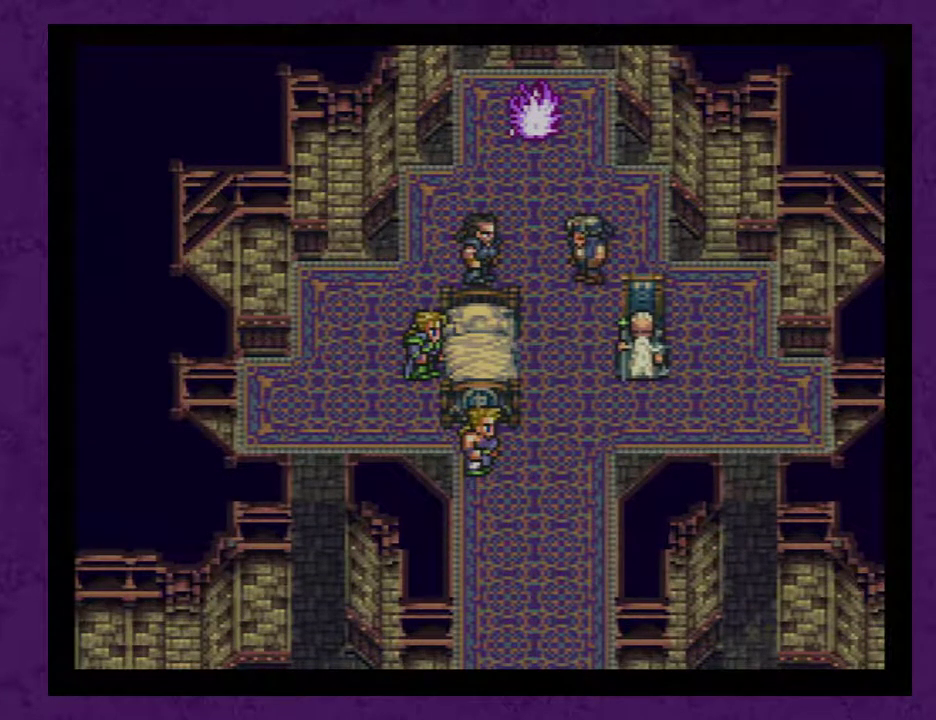
{"buttons": [], "events": [[50, "A", "up"], [150, "A", "down"], [233, "A", "up"], [333, "A", "down"], [417, "A", "up"]]}
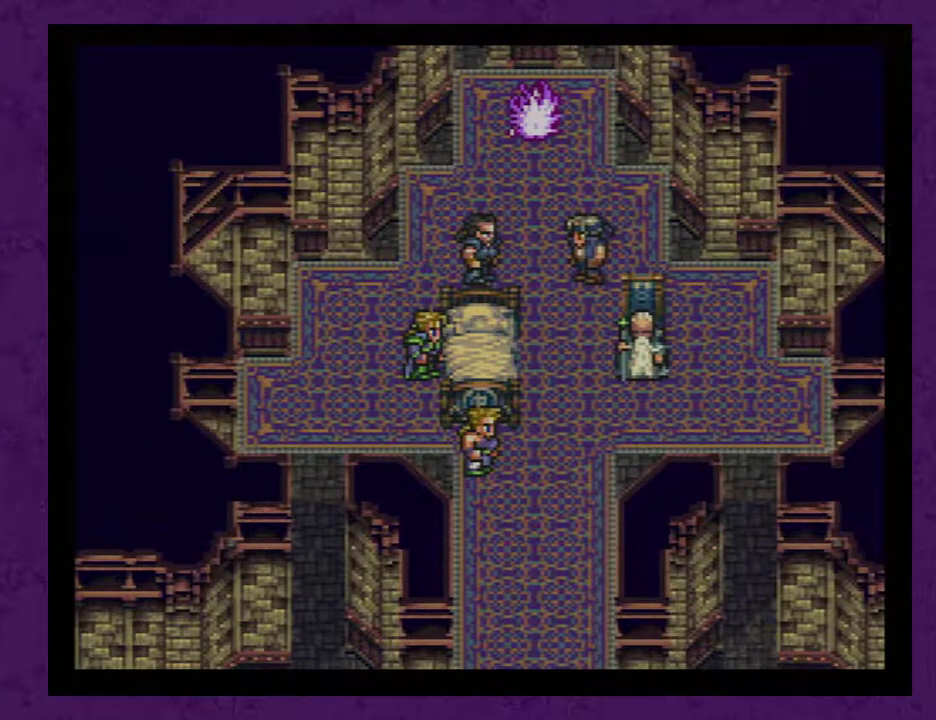
{"buttons": ["A"], "events": [[17, "A", "down"], [83, "A", "up"], [167, "A", "down"], [233, "A", "up"], [317, "A", "down"], [350, "A", "up"], [417, "A", "down"]]}